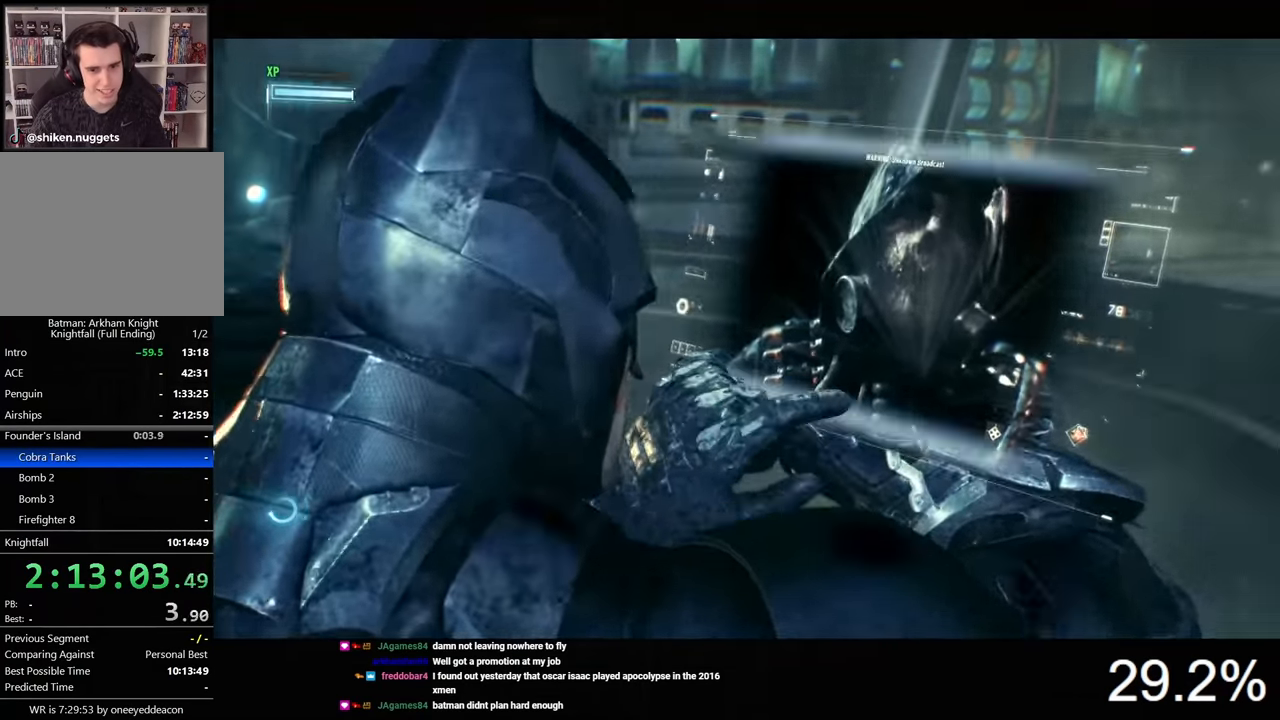
Gameplay with keyboard and mouse; each line is a JSON object with the keys and mouse buttons held at the frame after it. "events" lists presses ("down") and releases ("up") of "1", "2", "3", "4", "5", "a", "alt", "c", "caps_lock", "ctrl", "d", "e", "f", "g", "q", "r", "s", "shift", "space", "t", "tab", "v", "w", "x", "z", "mouse_left", "mouse_wheel" and "mouse_right" between this image and that frame as [ms after this image, input, new state], when the widget could be followed in between. "mouse_left", "mouse_wheel", "mouse_right" = the "left", "wheel", "right" buttons of the "mouse" list. No other keys are recorded. "wheel" means that the mouse wheel is clicked or scrolled. "mouse_move" is the direction in which the mouse moves at that frame (one of eight, or "still"), when it could be read.
{"keys": ["d", "w"], "mouse": [], "mouse_move": "still", "events": [[366, "ctrl", "up"]]}
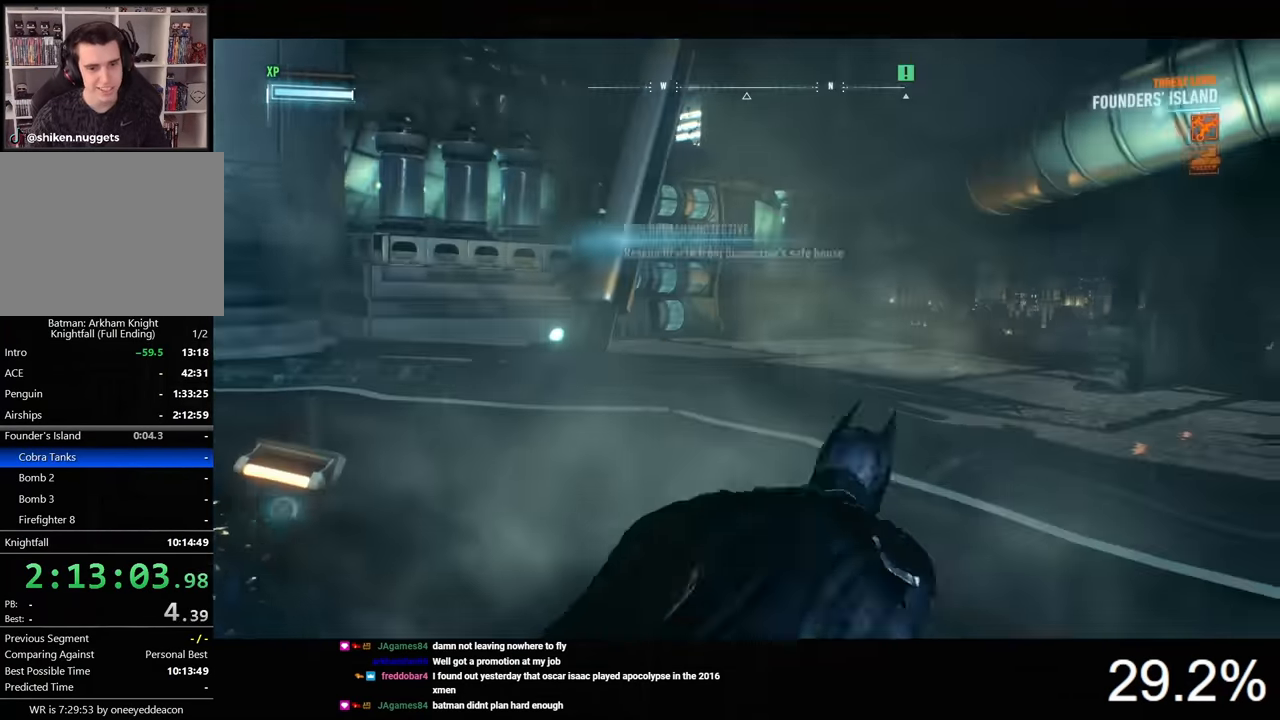
{"keys": ["2"], "mouse": [], "mouse_move": "still", "events": [[33, "w", "up"], [66, "d", "up"], [166, "2", "down"], [266, "2", "up"], [366, "2", "down"], [433, "2", "up"], [500, "2", "down"]]}
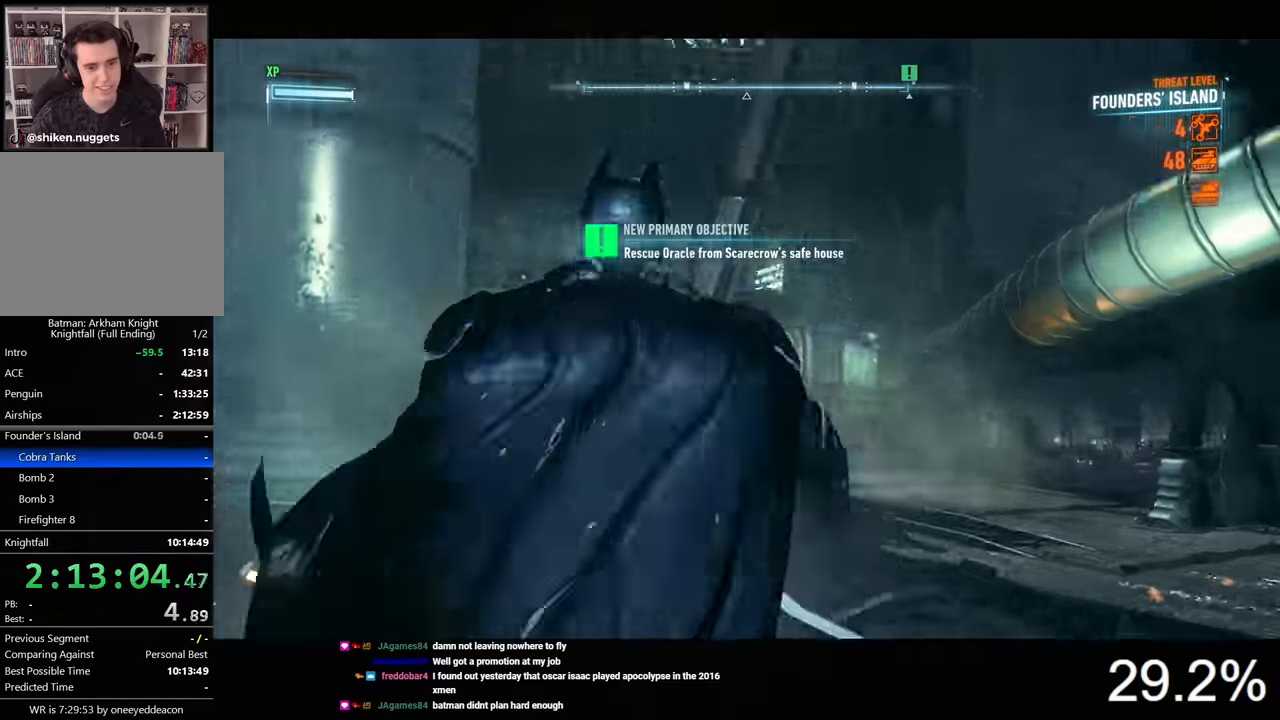
{"keys": [], "mouse": [], "mouse_move": "still", "events": [[100, "2", "up"], [200, "2", "down"], [300, "2", "up"]]}
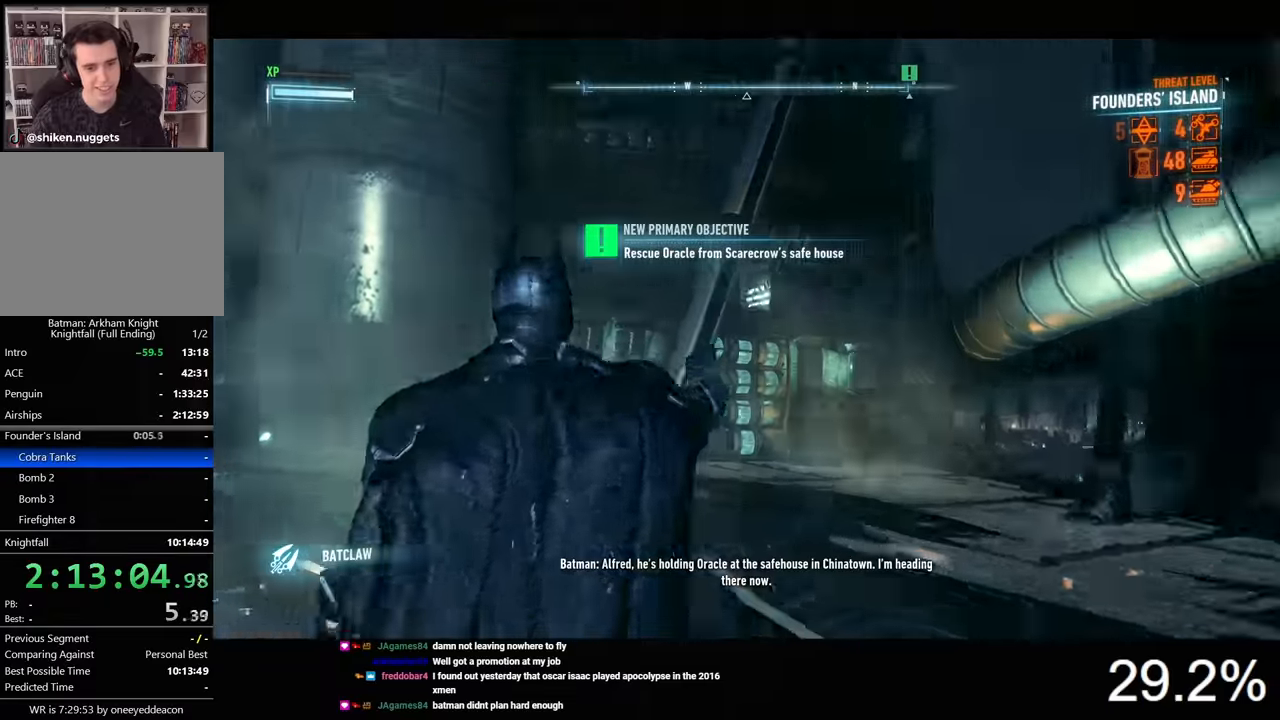
{"keys": ["space"], "mouse": [], "mouse_move": "still", "events": [[300, "space", "down"], [400, "space", "up"], [466, "space", "down"]]}
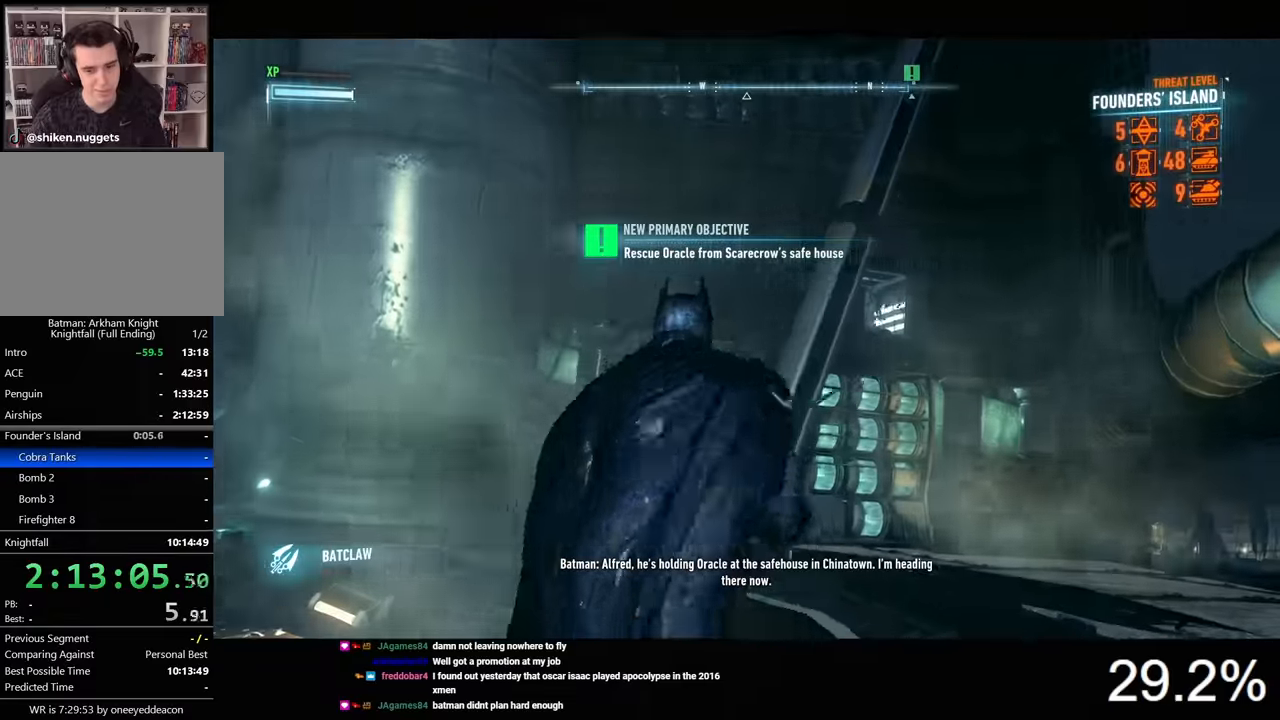
{"keys": [], "mouse": [], "mouse_move": "still", "events": [[66, "space", "up"], [100, "space", "down"], [200, "space", "up"], [266, "space", "down"], [300, "space", "up"], [400, "space", "down"], [500, "space", "up"]]}
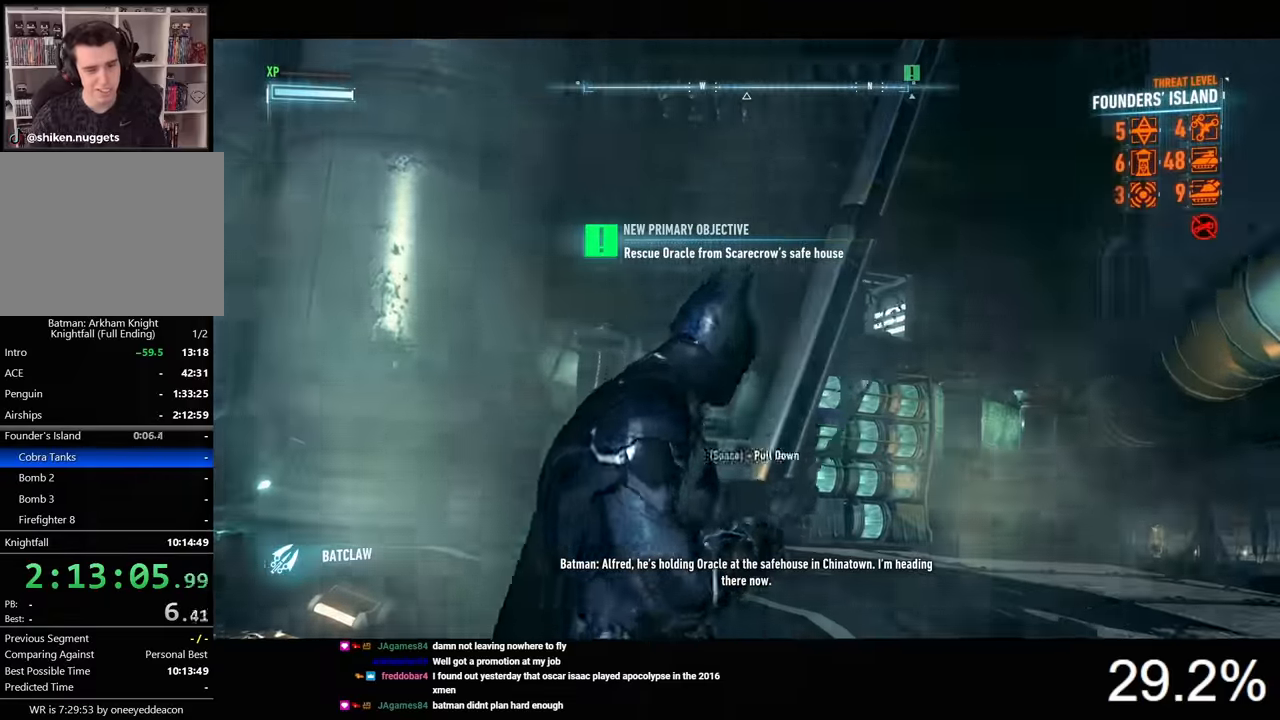
{"keys": [], "mouse": [], "mouse_move": "still", "events": [[66, "space", "down"], [133, "space", "up"], [200, "space", "down"], [266, "space", "up"], [333, "space", "down"], [400, "space", "up"]]}
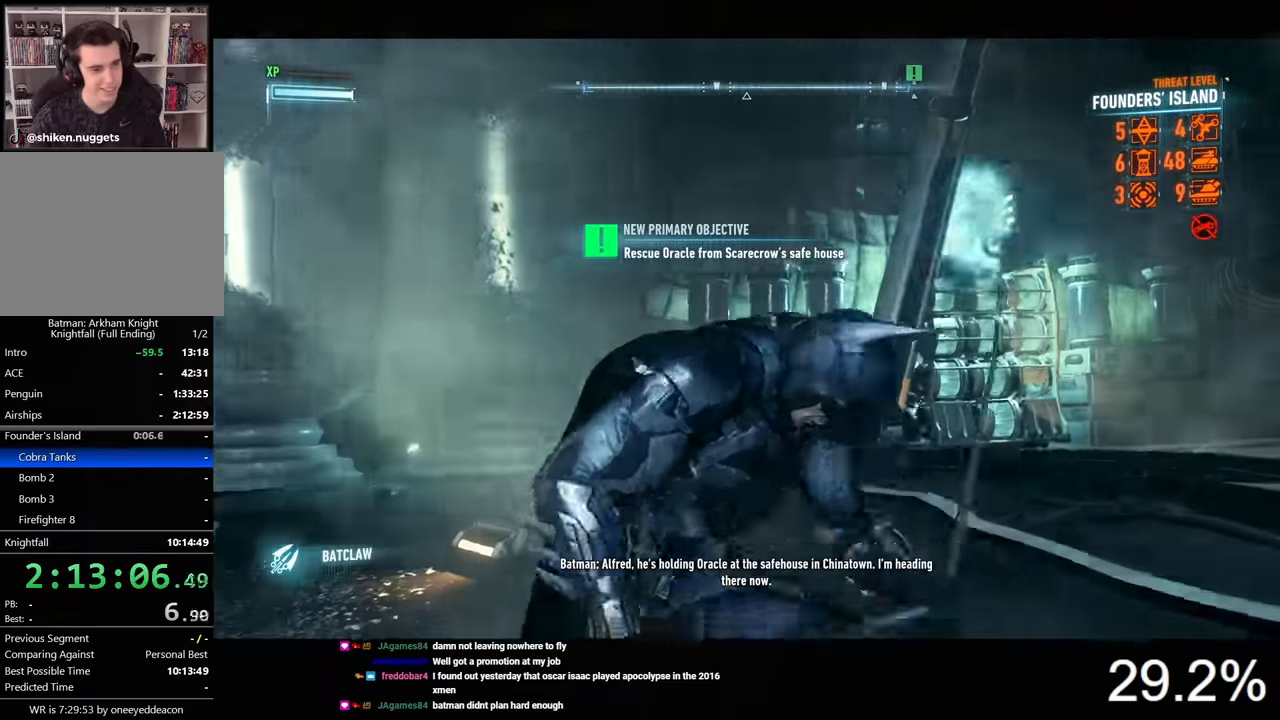
{"keys": ["d", "s"], "mouse": [], "mouse_move": "still", "events": [[66, "d", "down"], [466, "s", "down"]]}
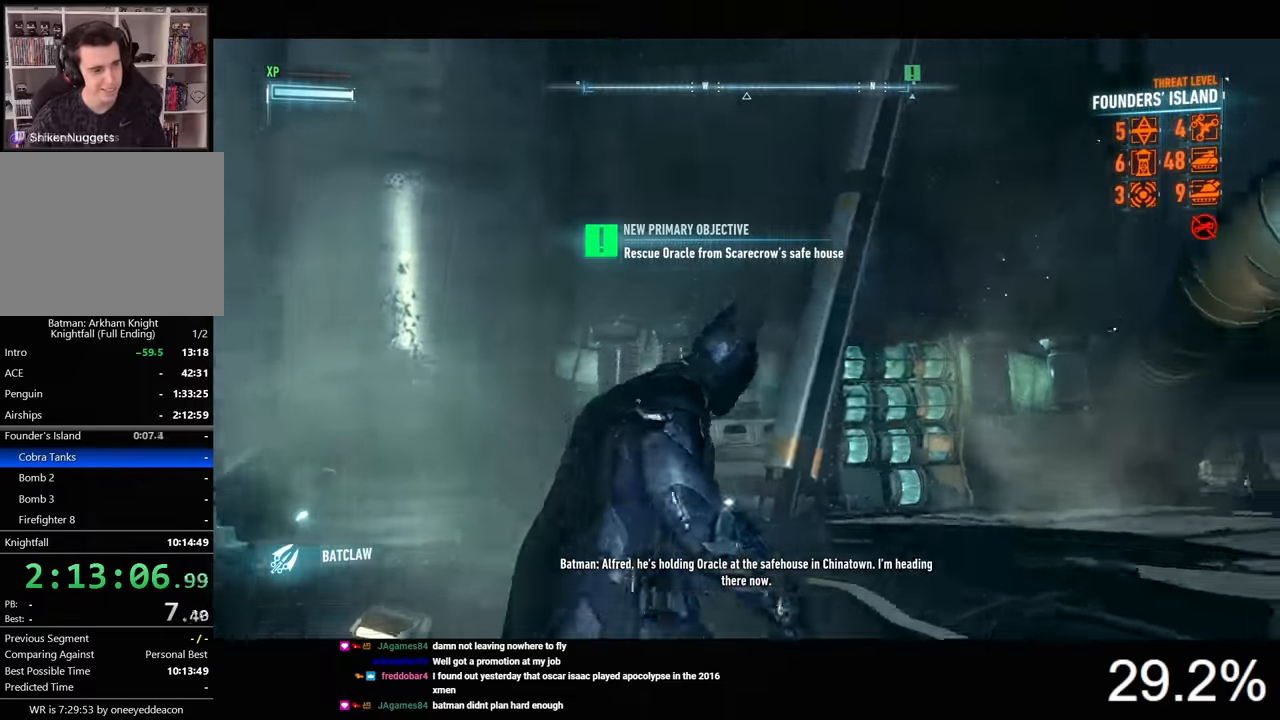
{"keys": ["d", "s", "space"], "mouse": [], "mouse_move": "still", "events": [[166, "space", "down"]]}
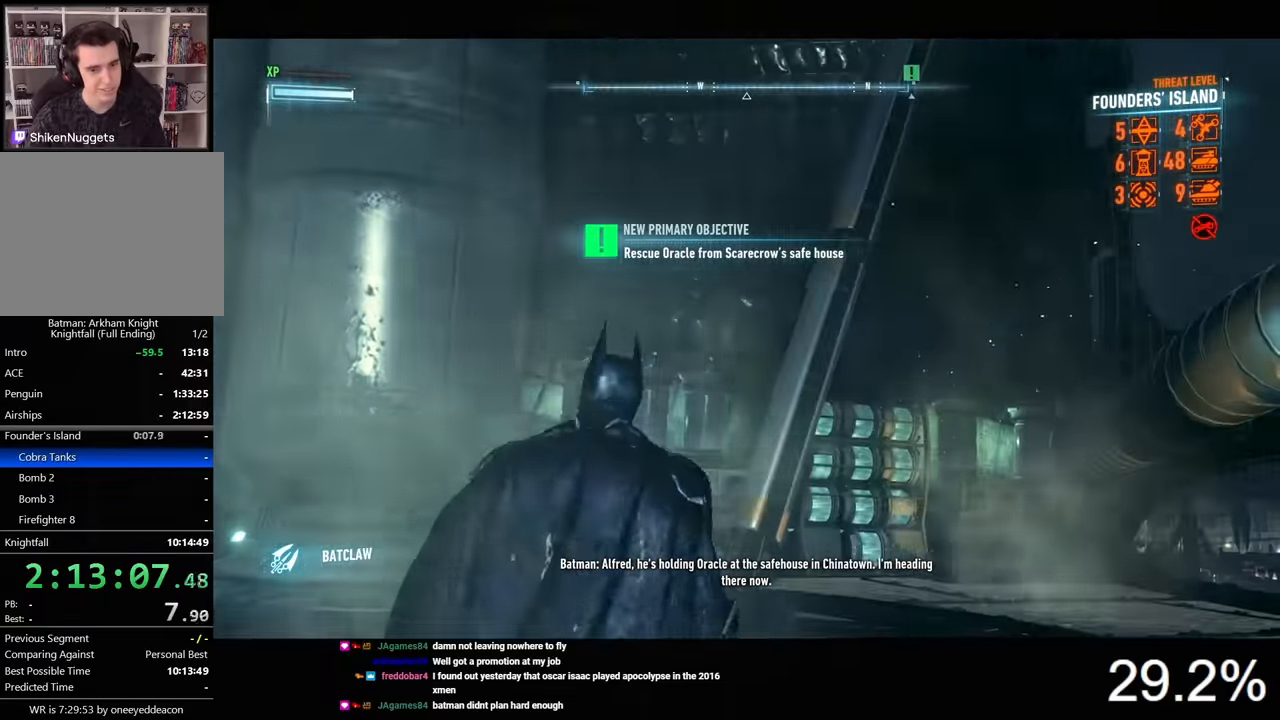
{"keys": ["d", "space"], "mouse": [], "mouse_move": "right", "events": [[300, "s", "up"]]}
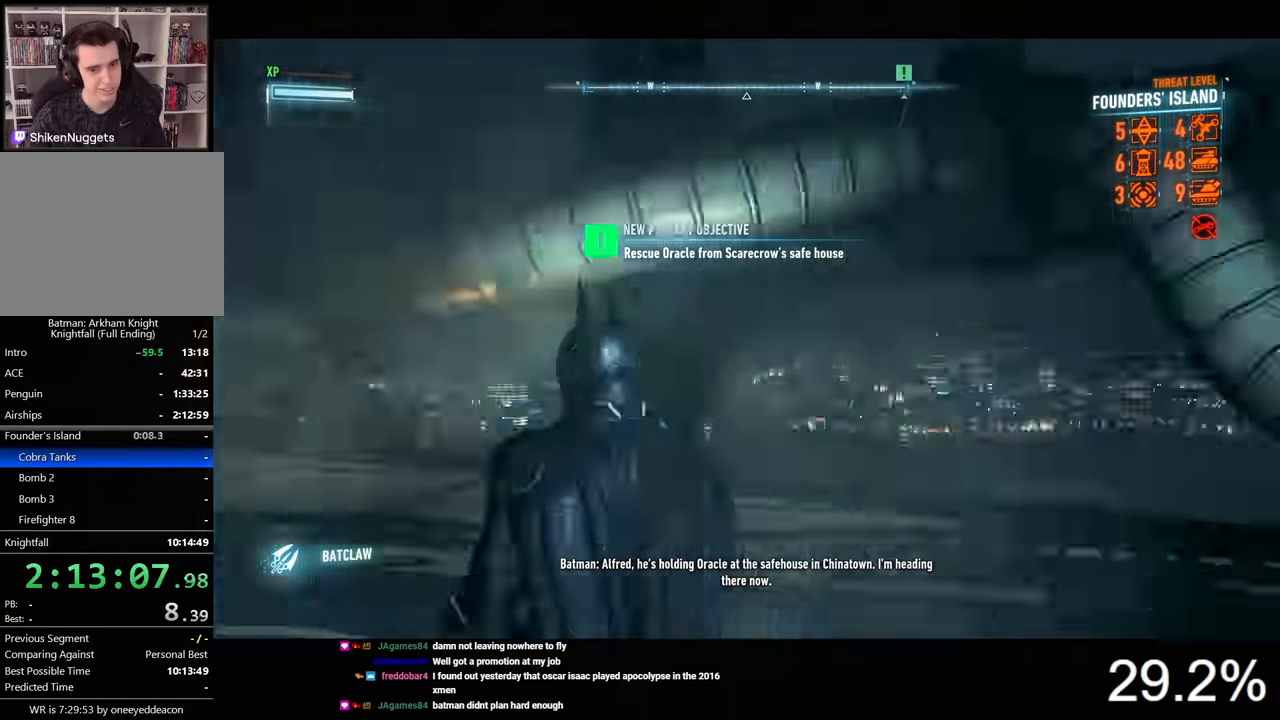
{"keys": ["space", "w"], "mouse": [], "mouse_move": "right", "events": [[33, "w", "down"], [200, "d", "up"]]}
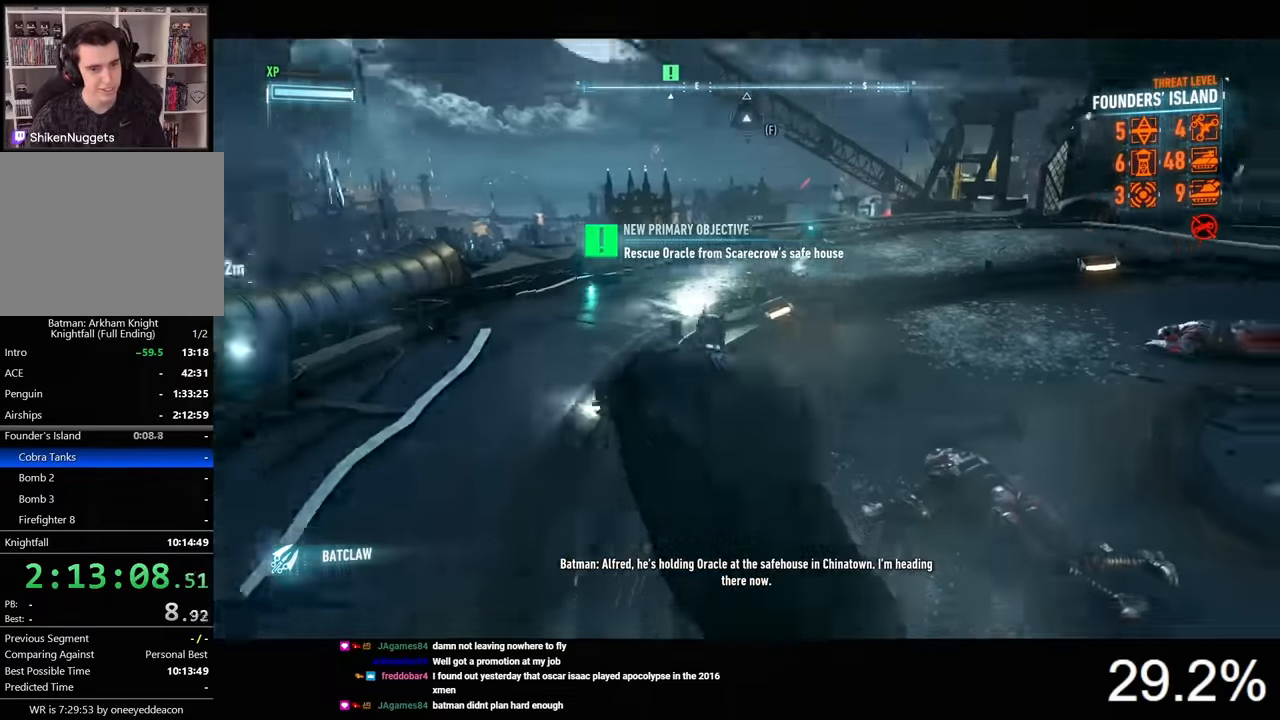
{"keys": ["space", "w"], "mouse": [], "mouse_move": "up-left", "events": []}
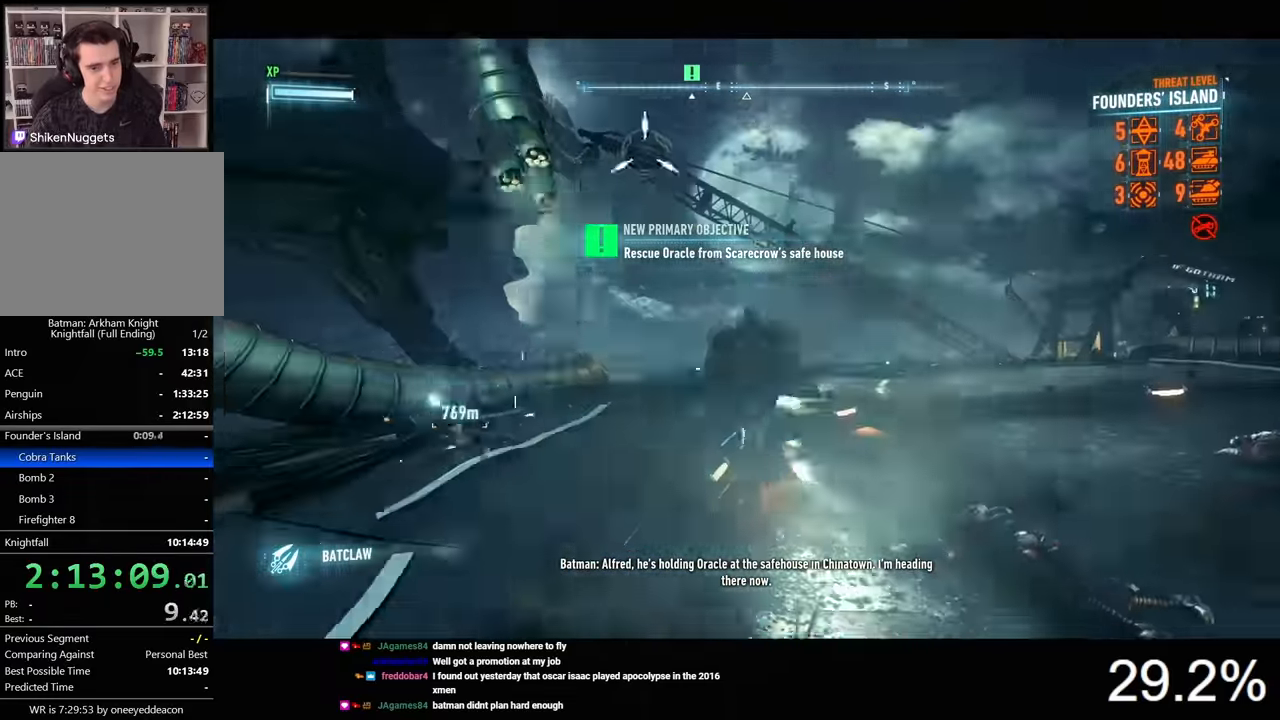
{"keys": ["space", "w"], "mouse": [], "mouse_move": "still", "events": [[100, "f", "down"], [200, "f", "up"]]}
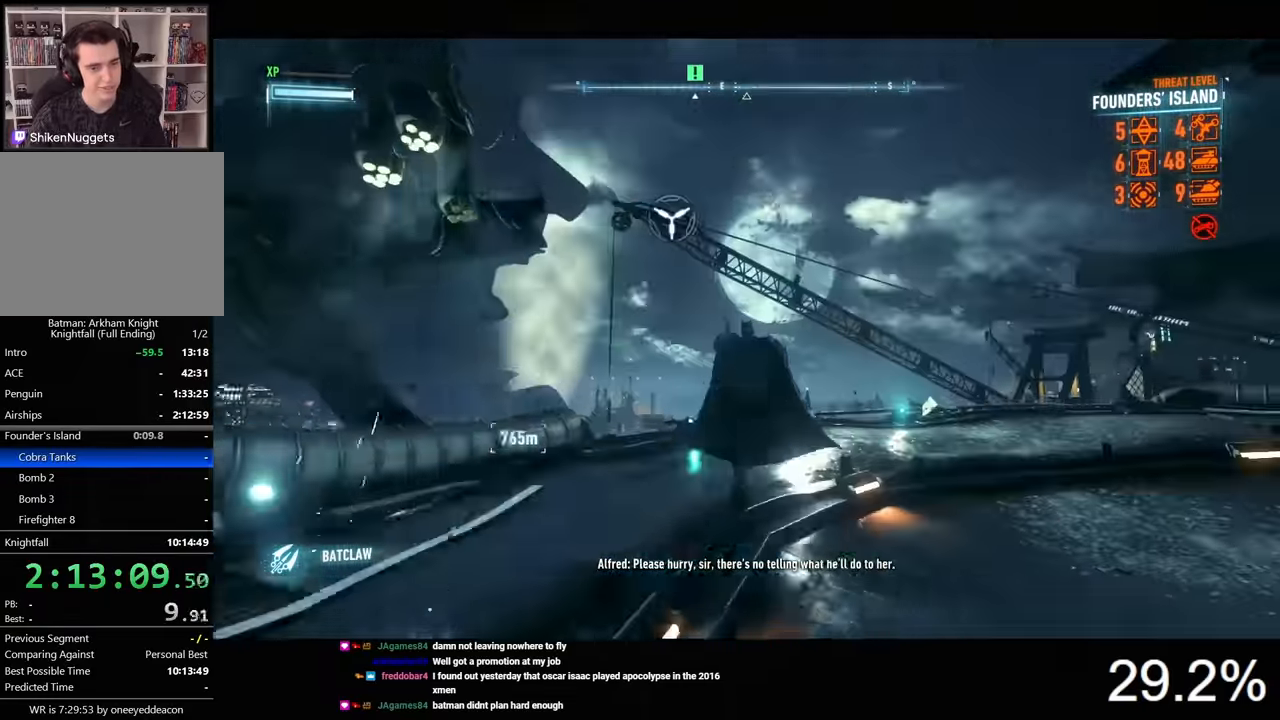
{"keys": ["space"], "mouse": [], "mouse_move": "still", "events": [[366, "w", "up"]]}
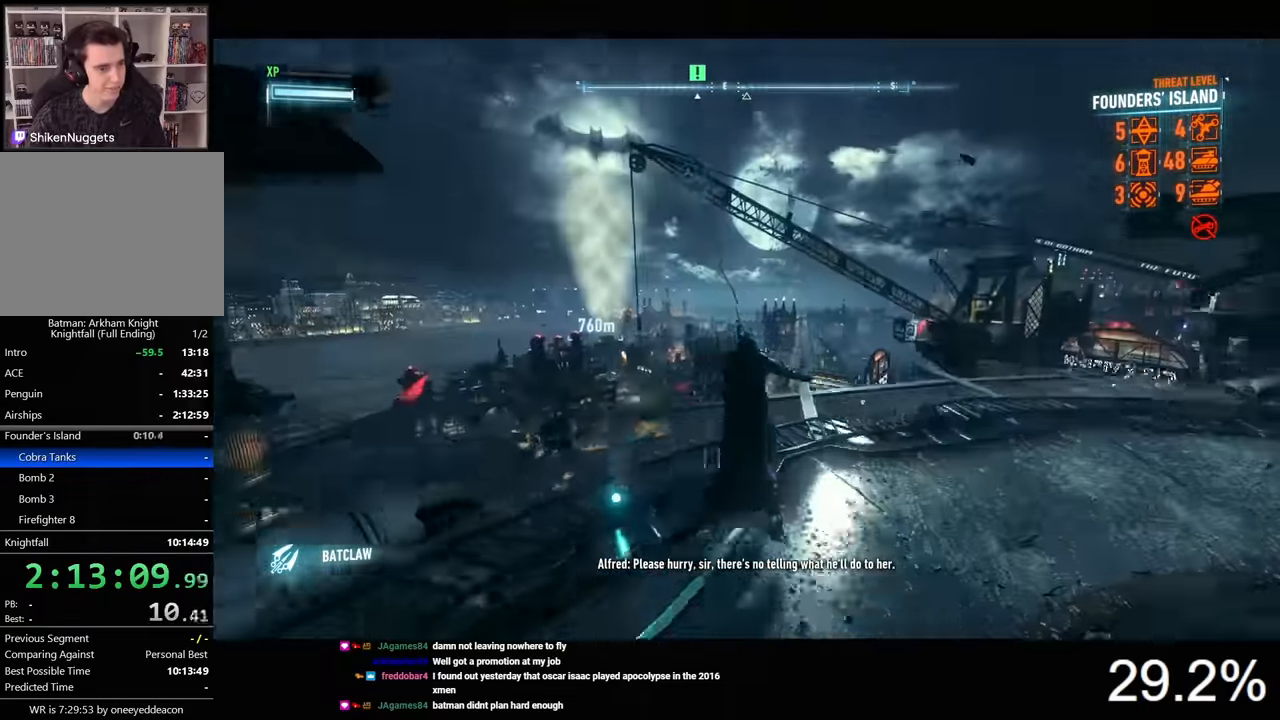
{"keys": ["space"], "mouse": [], "mouse_move": "still", "events": []}
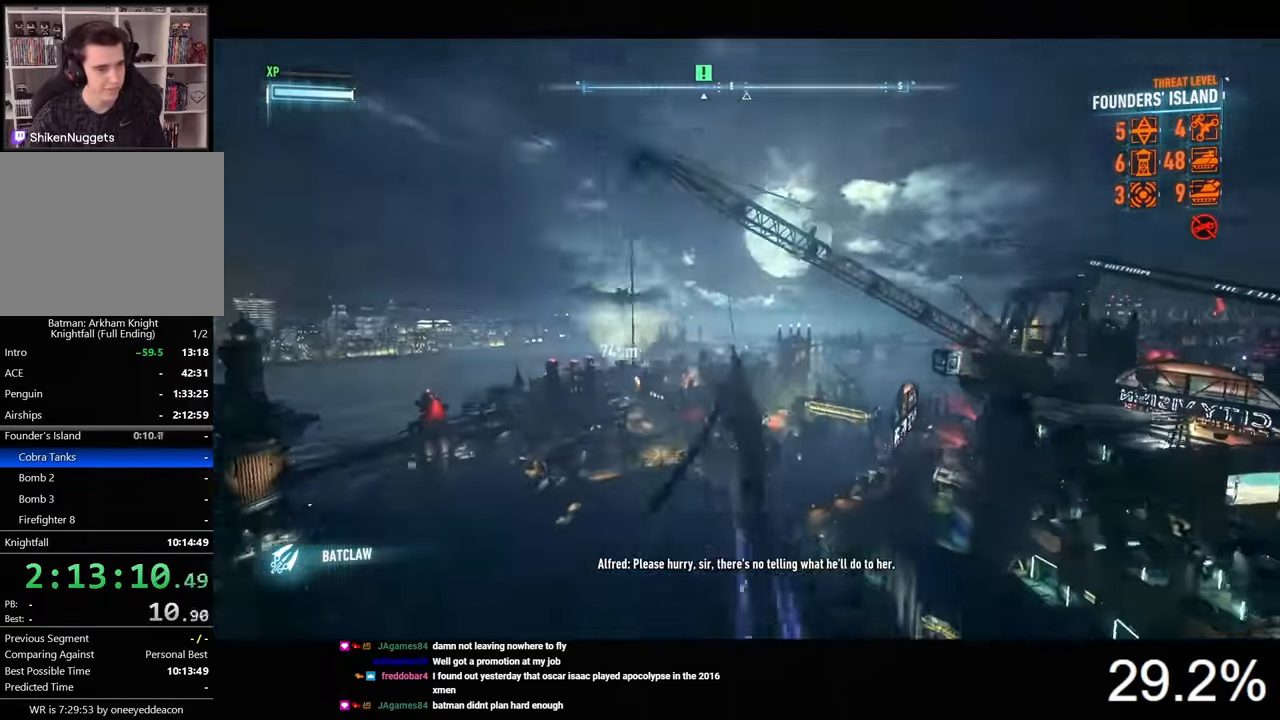
{"keys": ["space"], "mouse": [], "mouse_move": "still", "events": []}
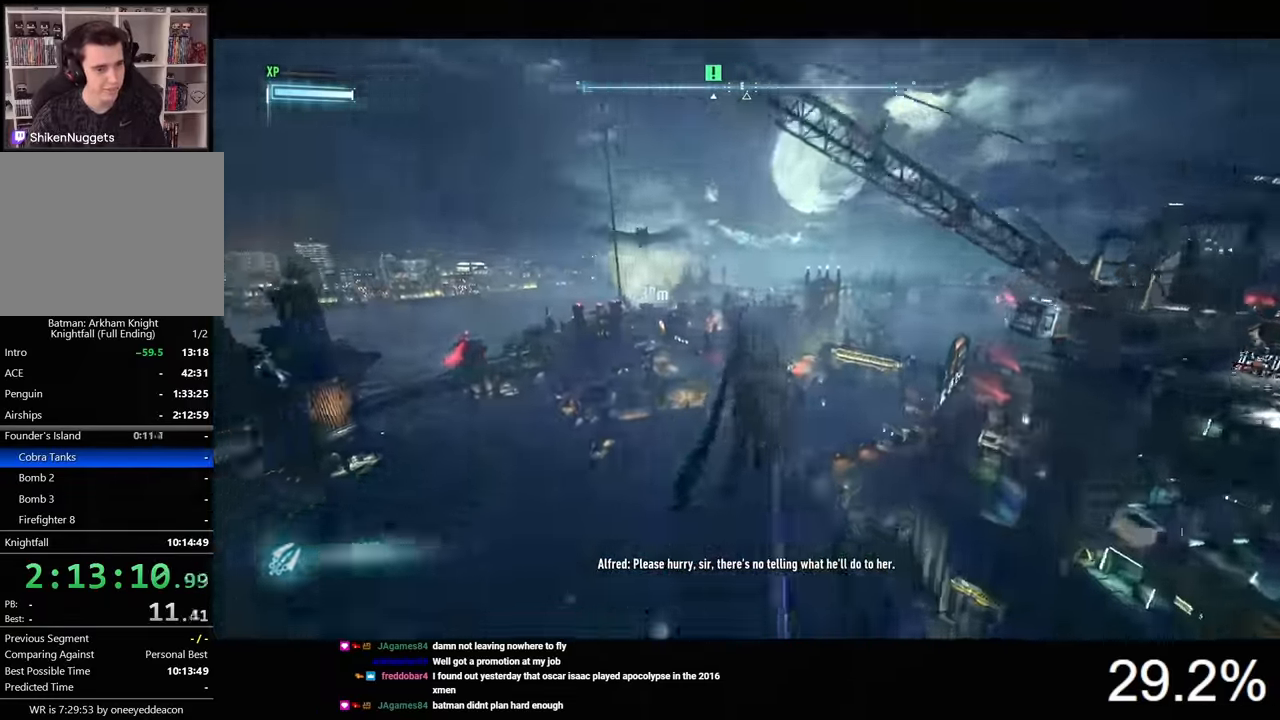
{"keys": ["space"], "mouse": [], "mouse_move": "still", "events": [[100, "mouse_wheel", "down"], [200, "mouse_wheel", "up"]]}
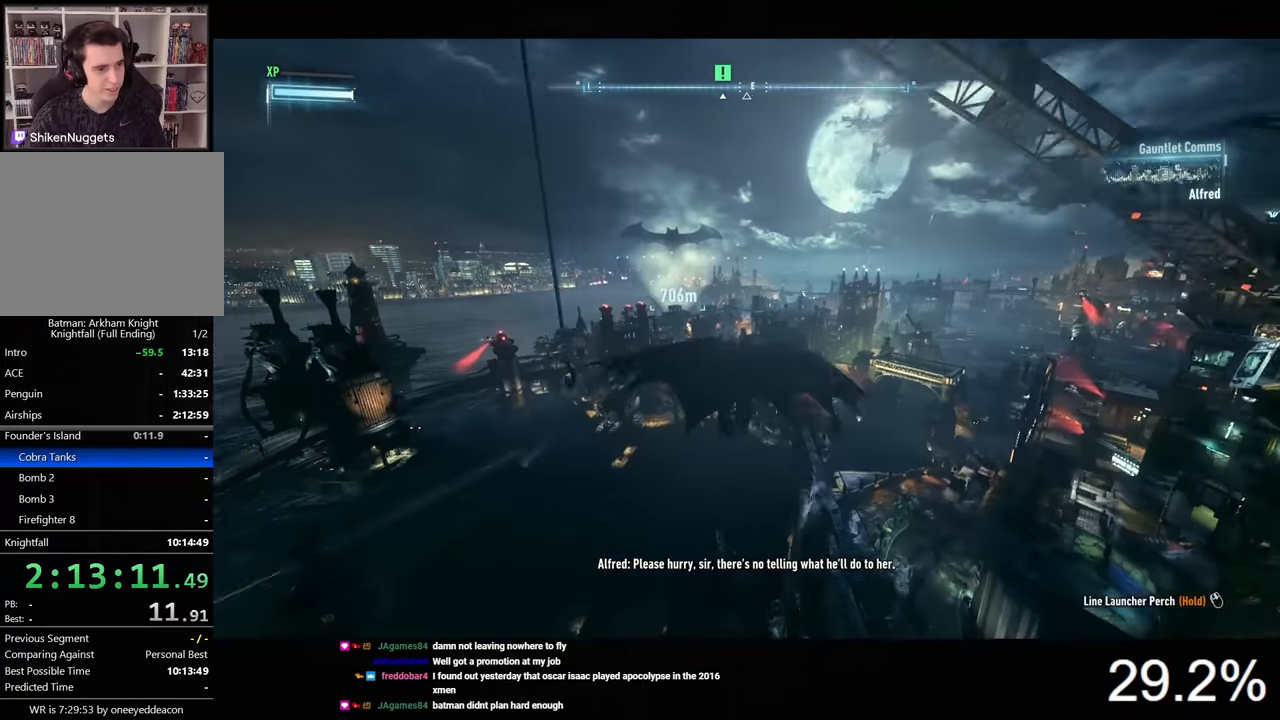
{"keys": ["space"], "mouse": [], "mouse_move": "still", "events": []}
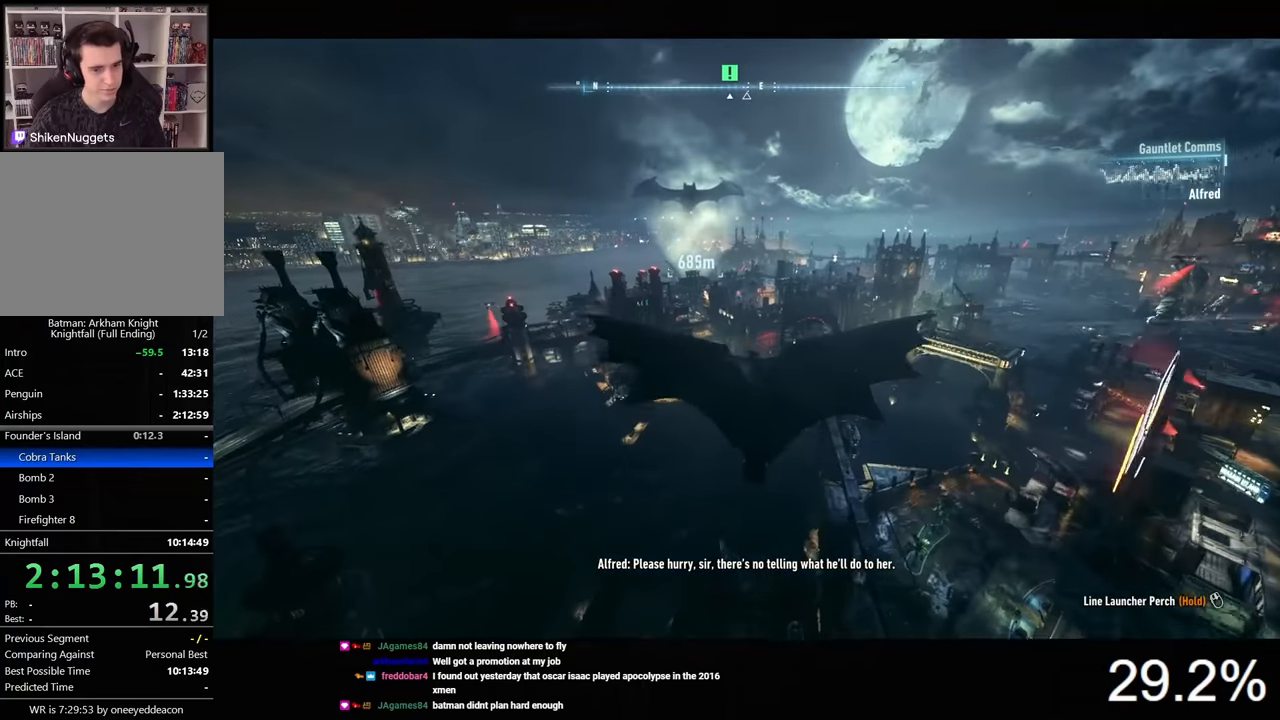
{"keys": ["space"], "mouse": [], "mouse_move": "still", "events": []}
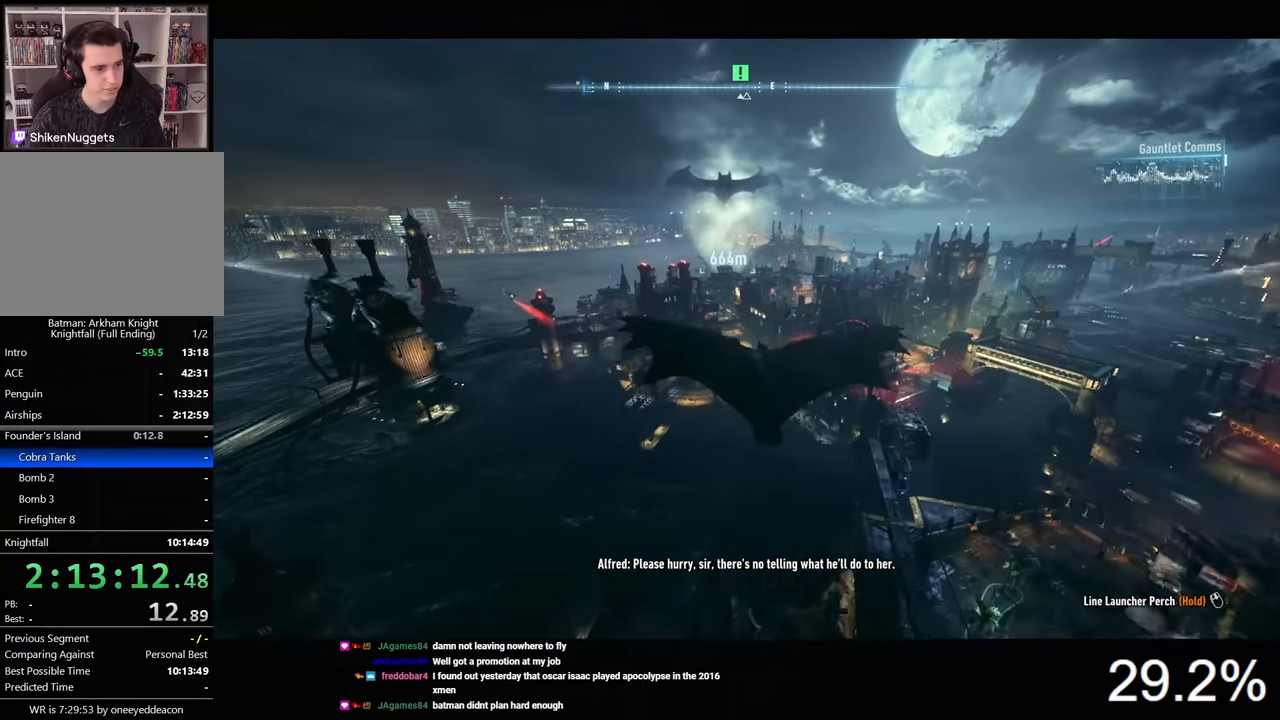
{"keys": ["space"], "mouse": [], "mouse_move": "still", "events": []}
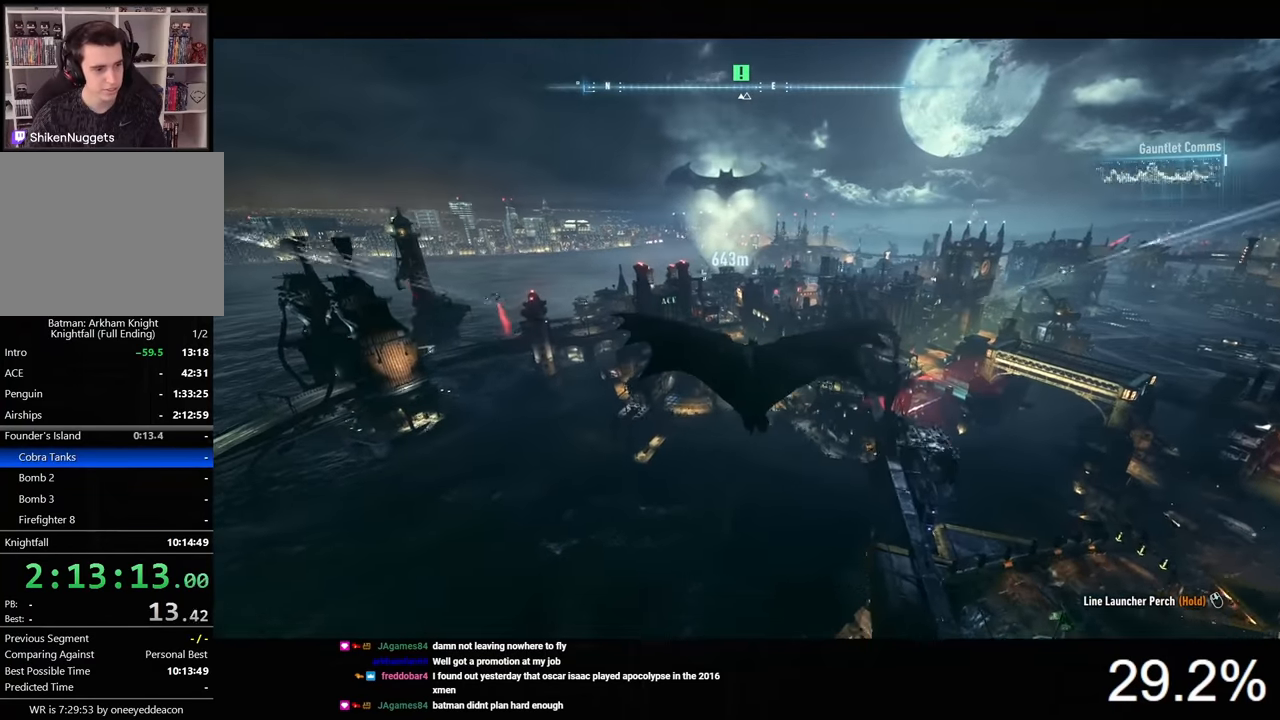
{"keys": ["space"], "mouse": [], "mouse_move": "still", "events": []}
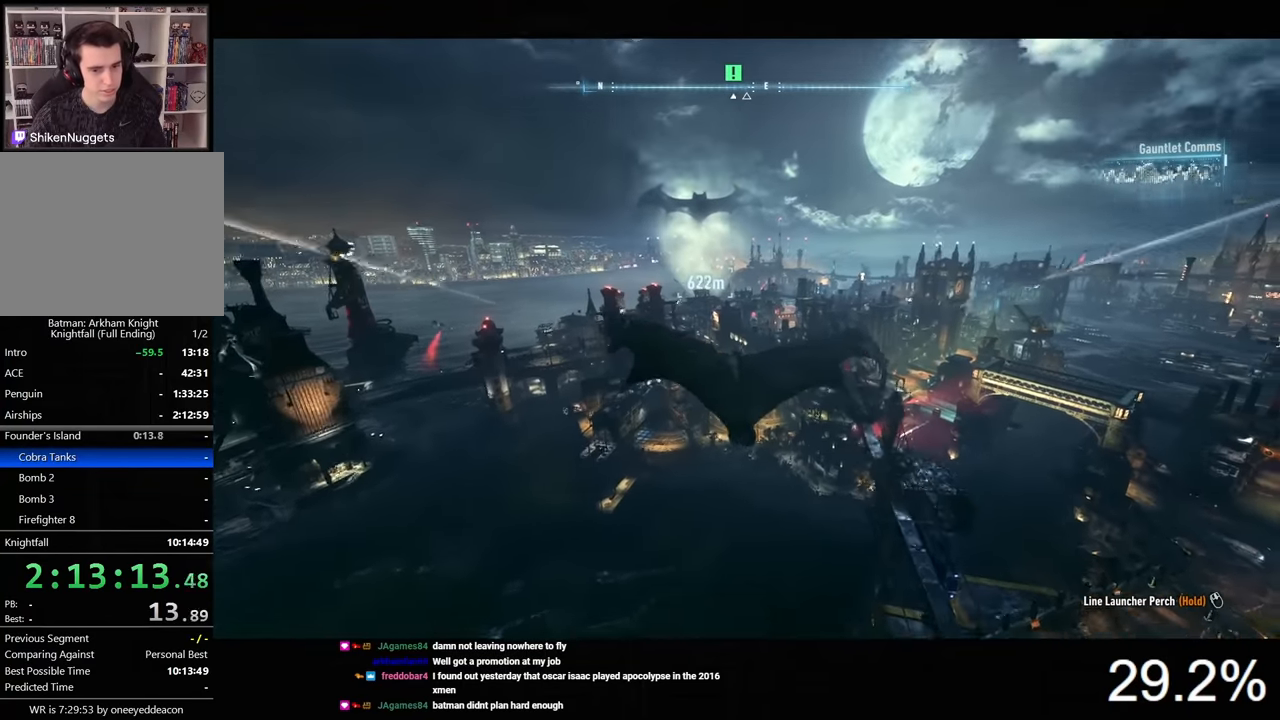
{"keys": ["ctrl", "space"], "mouse": [], "mouse_move": "still", "events": [[66, "ctrl", "down"], [366, "x", "down"], [466, "x", "up"]]}
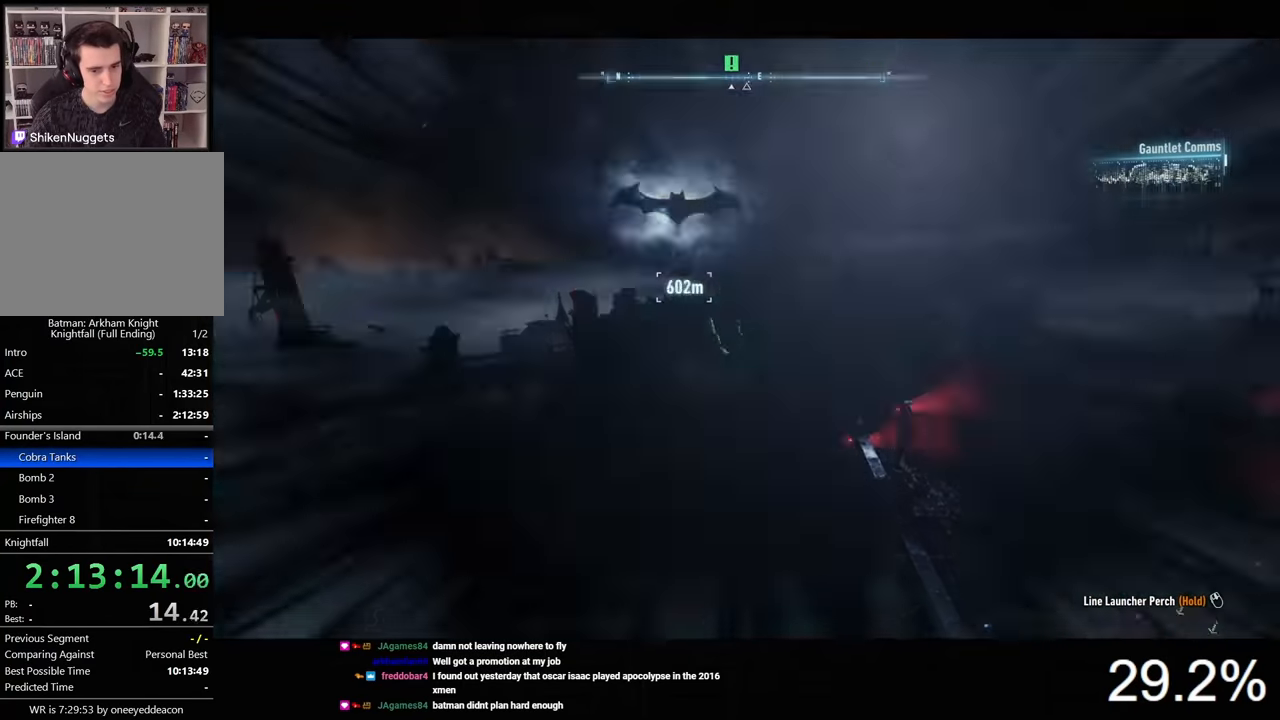
{"keys": ["ctrl", "space"], "mouse": [], "mouse_move": "still", "events": []}
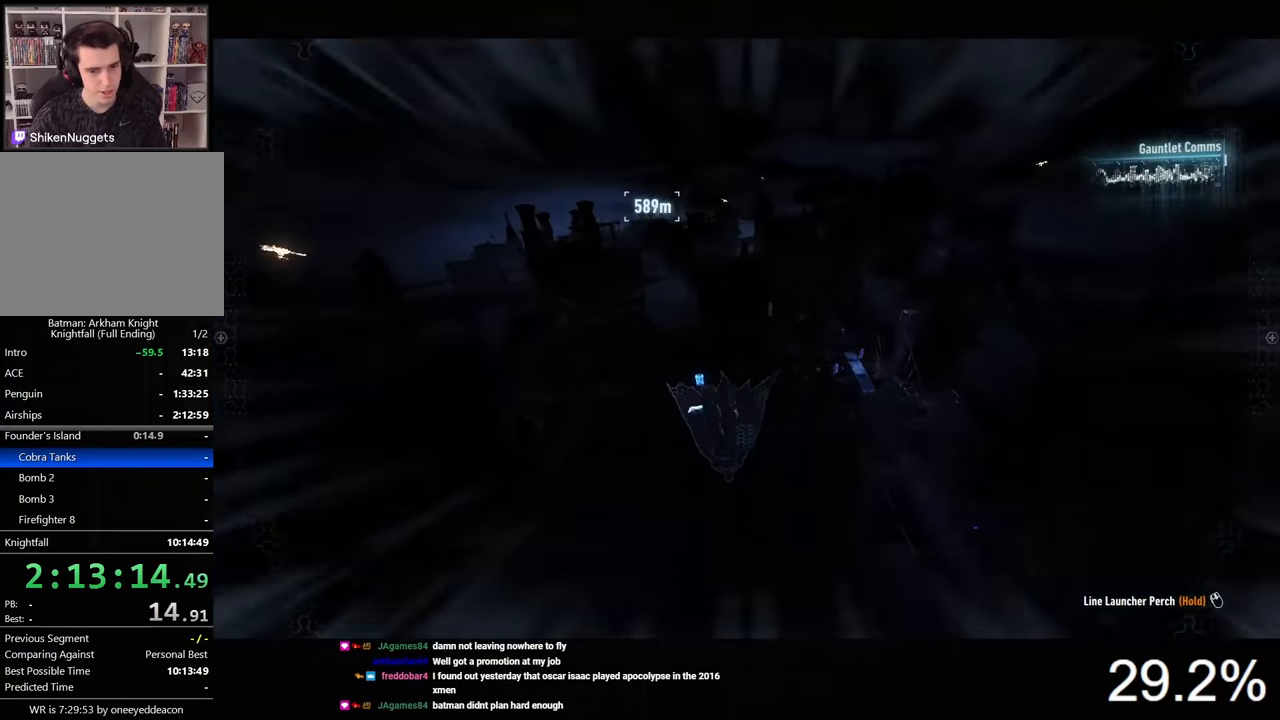
{"keys": ["ctrl", "space"], "mouse": [], "mouse_move": "still", "events": []}
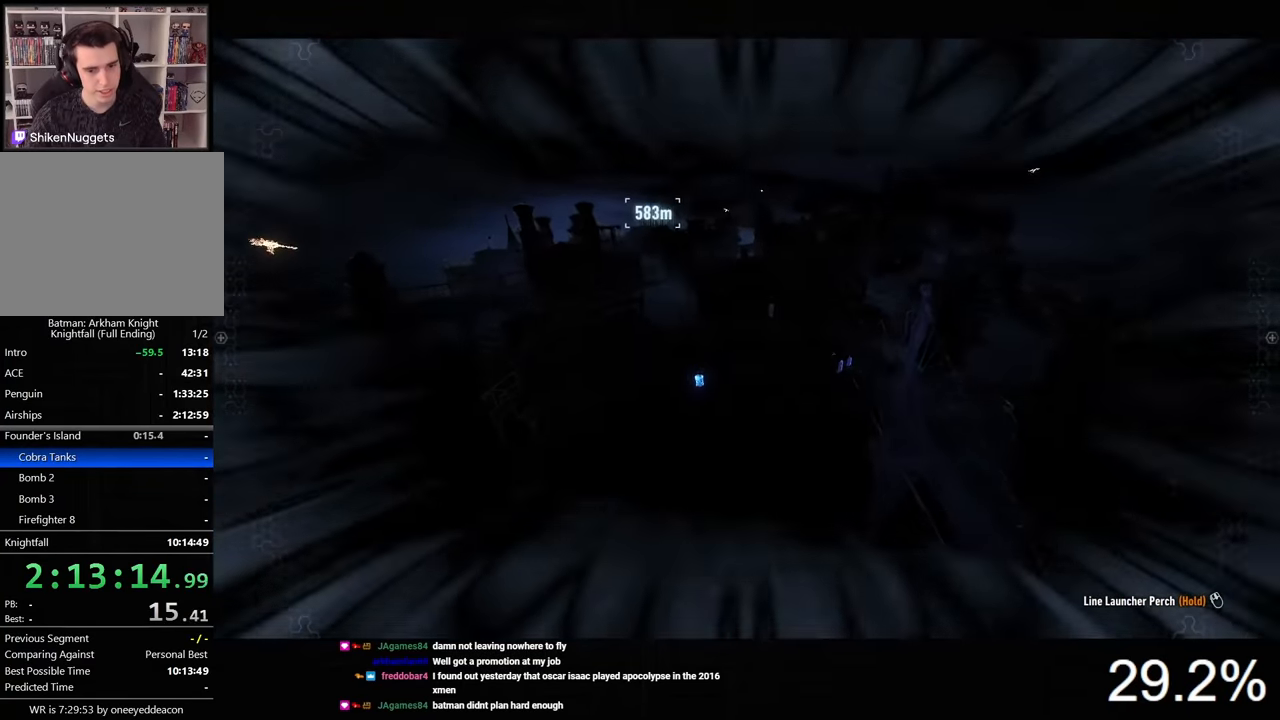
{"keys": ["ctrl", "space"], "mouse": [], "mouse_move": "still", "events": [[33, "x", "down"], [133, "x", "up"]]}
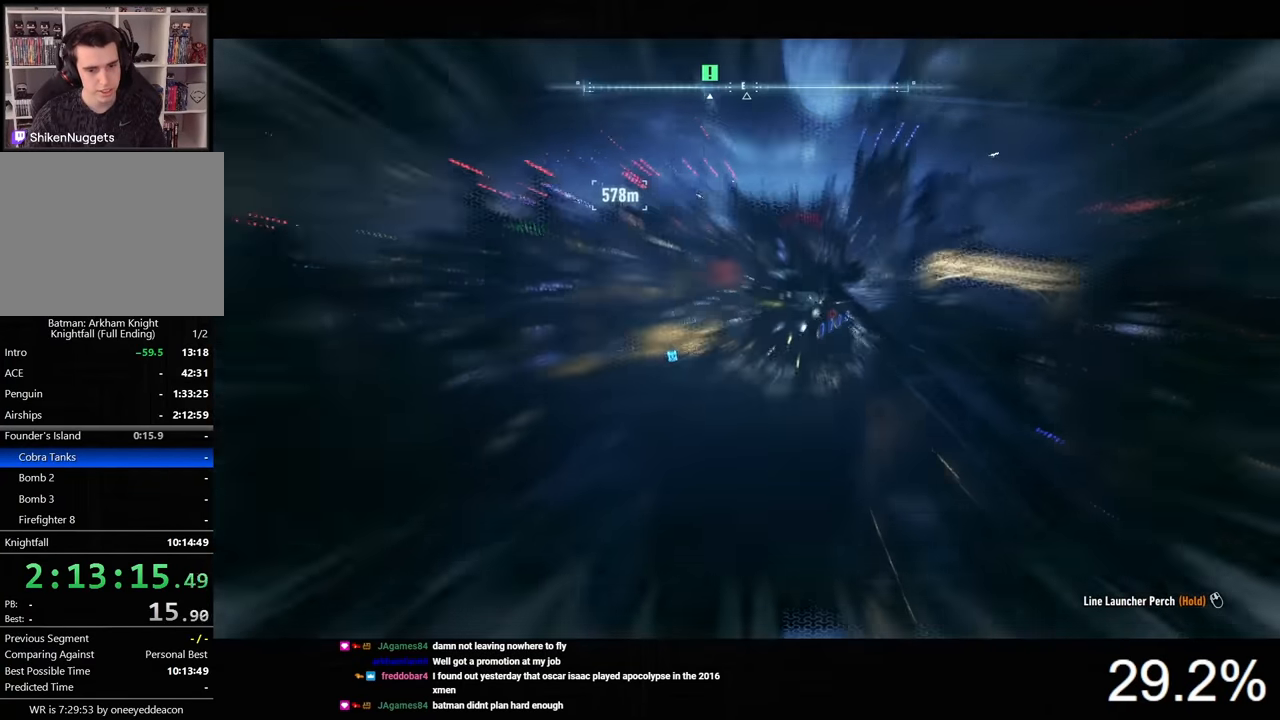
{"keys": ["space"], "mouse": [], "mouse_move": "still", "events": [[200, "ctrl", "up"]]}
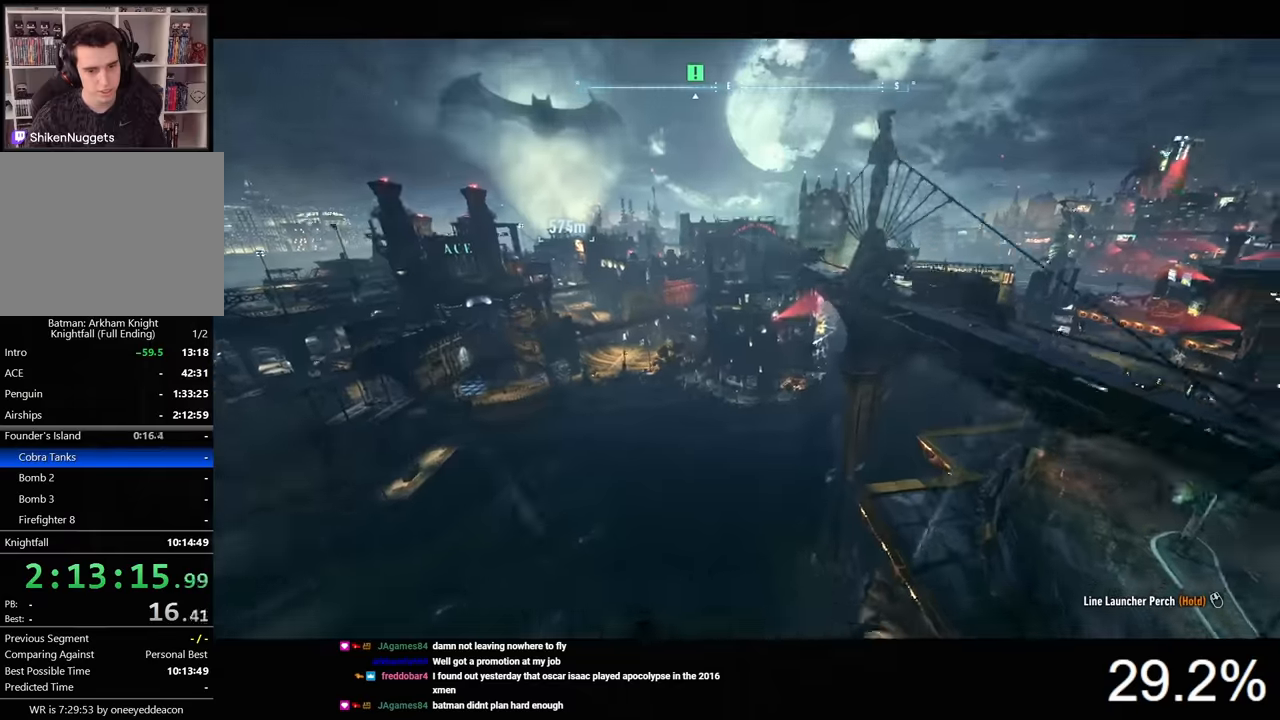
{"keys": ["space"], "mouse": [], "mouse_move": "still", "events": [[366, "ctrl", "down"], [433, "ctrl", "up"]]}